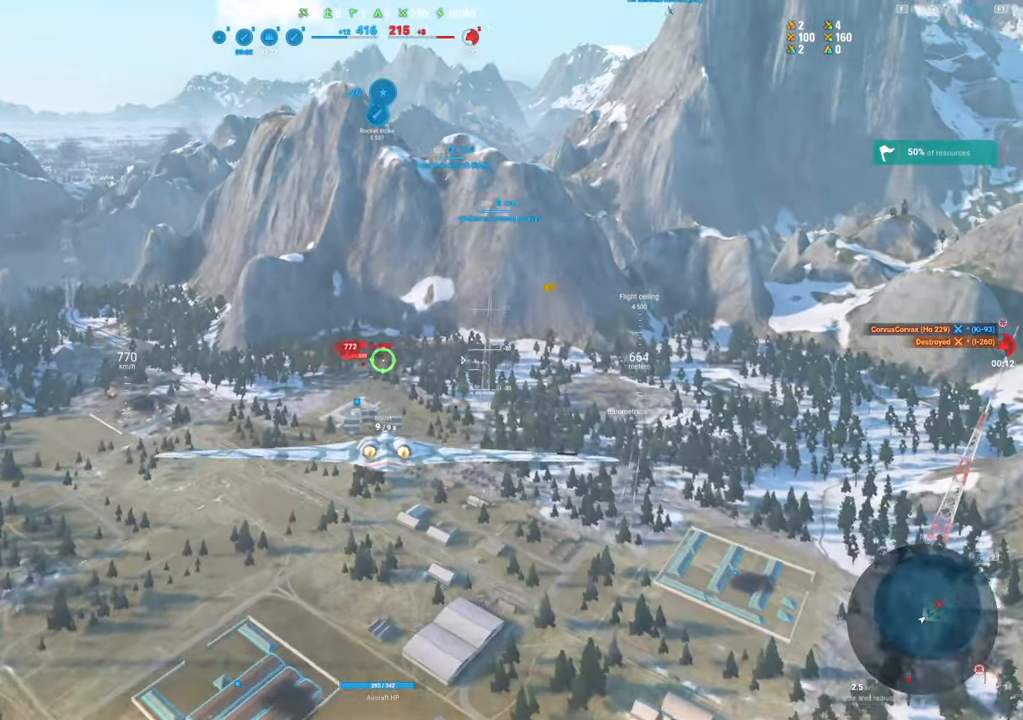
Gameplay with keyboard and mouse; each line is a JSON object with the keys and mouse buttons held at the frame after it. "events" lists presses ("down") and releases ("up") of "1", "2", "3", "4", "5", "a", "alt", "c", "caps_lock", "ctrl", "d", "e", "f", "g", "q", "r", "s", "shift", "space", "t", "tab", "v", "w", "x", "z", "mouse_left", "mouse_wheel" and "mouse_right" between this image and that frame as [ms after this image, input, new state], when the widget could be followed in between. "mouse_left", "mouse_wheel", "mouse_right" = the "left", "wheel", "right" buttons of the "mouse" list. No other keys are recorded. "wheel" means that the mouse wheel is clicked or scrolled. "mouse_move" is the direction in which the mouse moves at that frame (one of eight, or "still"), when it could be read.
{"keys": [], "mouse": [], "mouse_move": "still", "events": []}
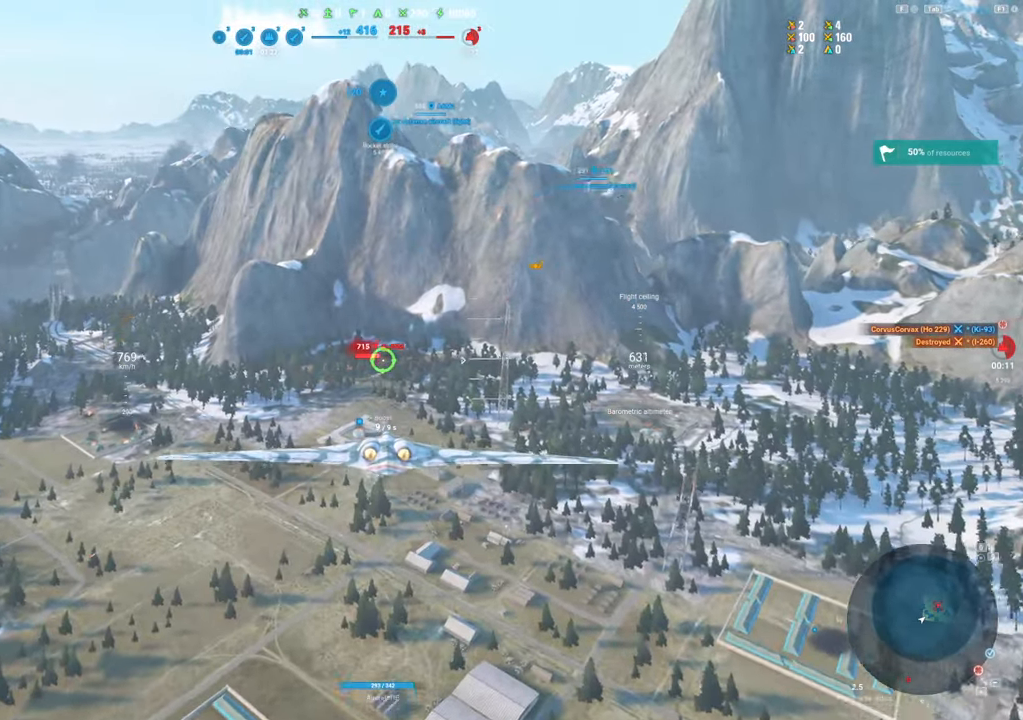
{"keys": [], "mouse": [], "mouse_move": "still", "events": [[17, "mouse_left", "down"], [200, "mouse_left", "up"]]}
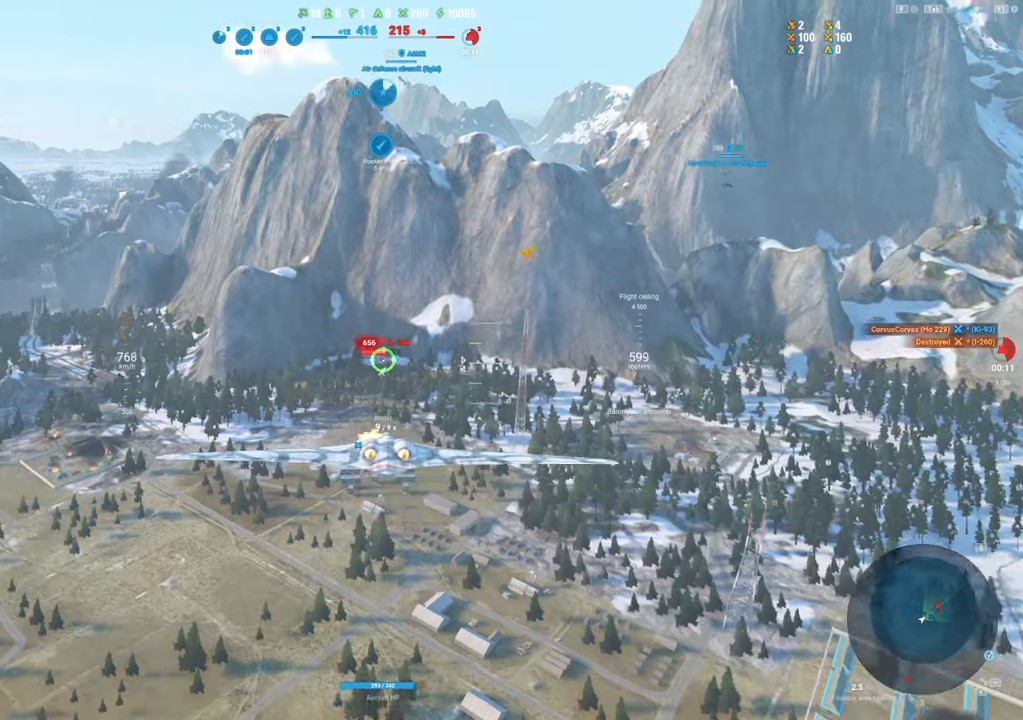
{"keys": [], "mouse": ["left"], "mouse_move": "still", "events": [[167, "a", "down"], [350, "a", "up"], [500, "mouse_left", "down"]]}
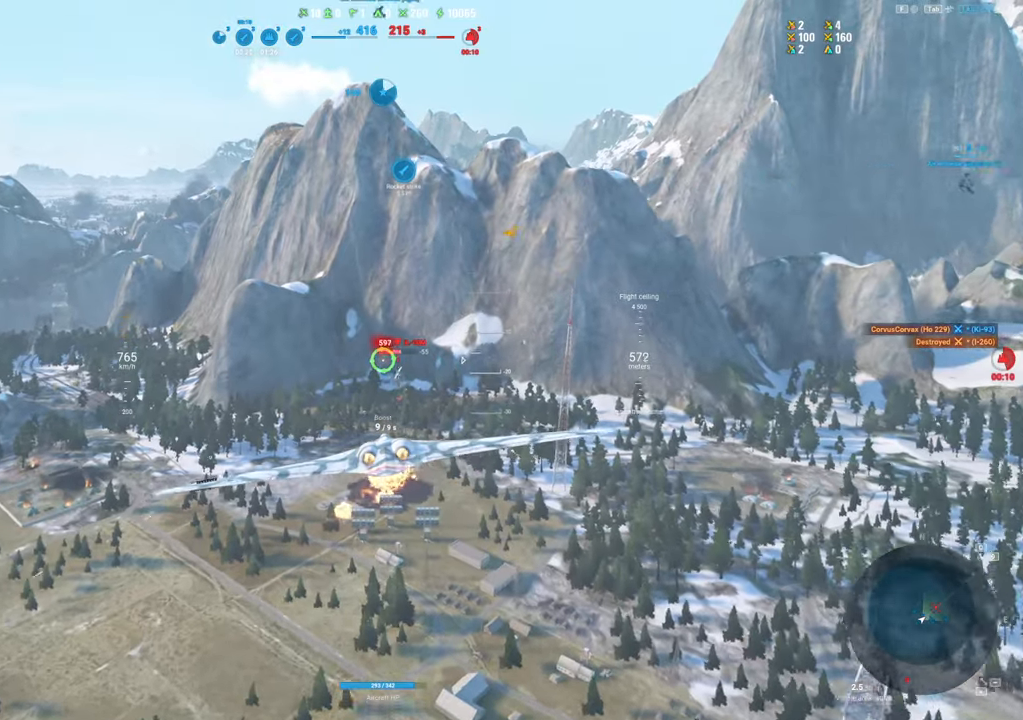
{"keys": ["a"], "mouse": [], "mouse_move": "still", "events": [[84, "a", "down"], [234, "a", "up"], [234, "mouse_left", "up"], [417, "a", "down"]]}
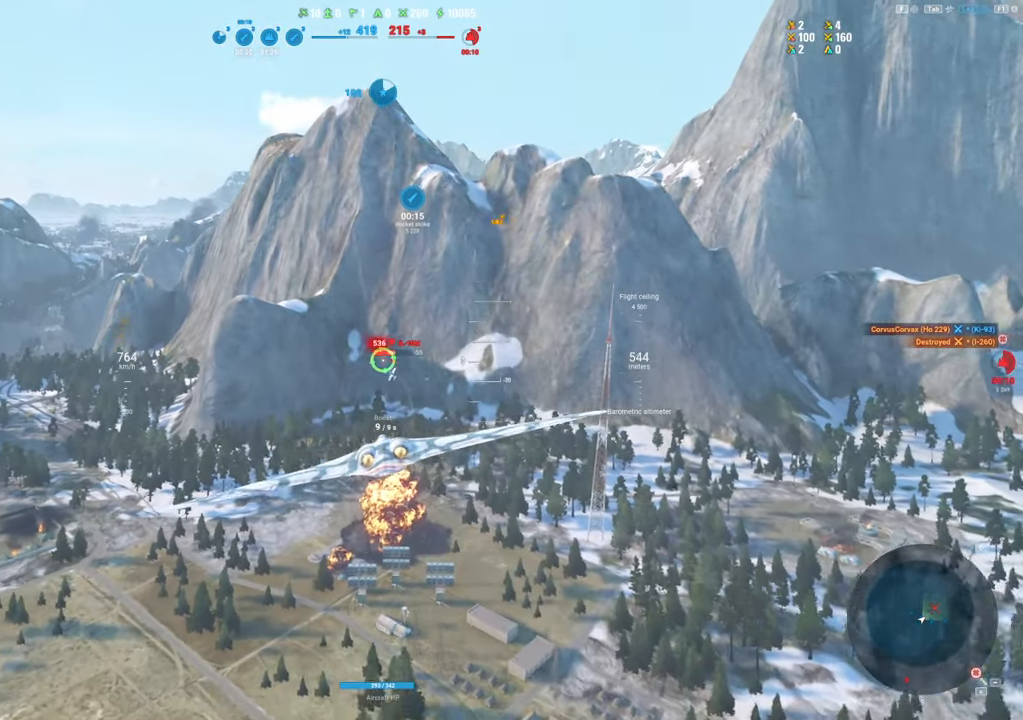
{"keys": [], "mouse": ["left"], "mouse_move": "up-left", "events": [[100, "a", "up"], [484, "mouse_left", "down"]]}
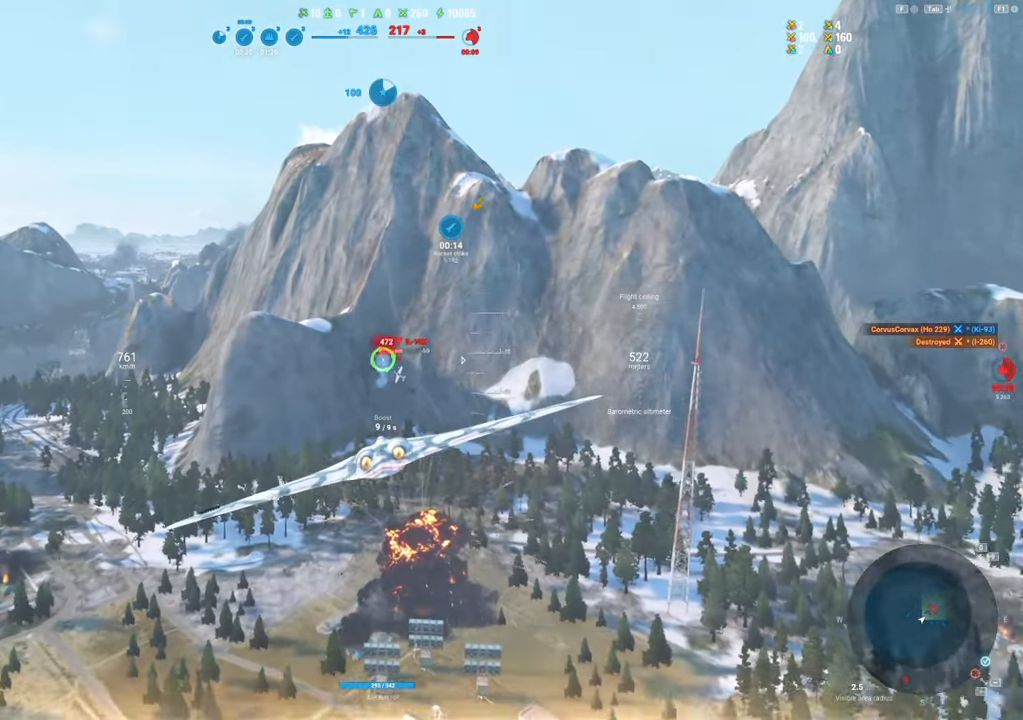
{"keys": ["a"], "mouse": [], "mouse_move": "up-left", "events": [[34, "a", "down"], [167, "a", "up"], [217, "mouse_left", "up"], [450, "a", "down"]]}
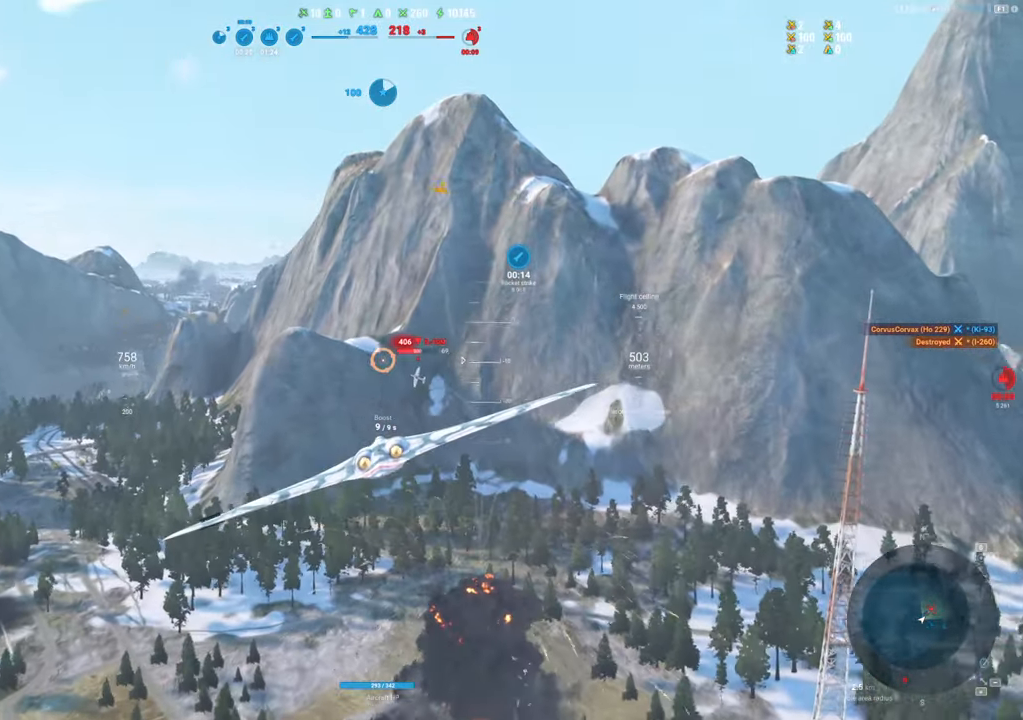
{"keys": [], "mouse": [], "mouse_move": "left", "events": [[184, "a", "up"]]}
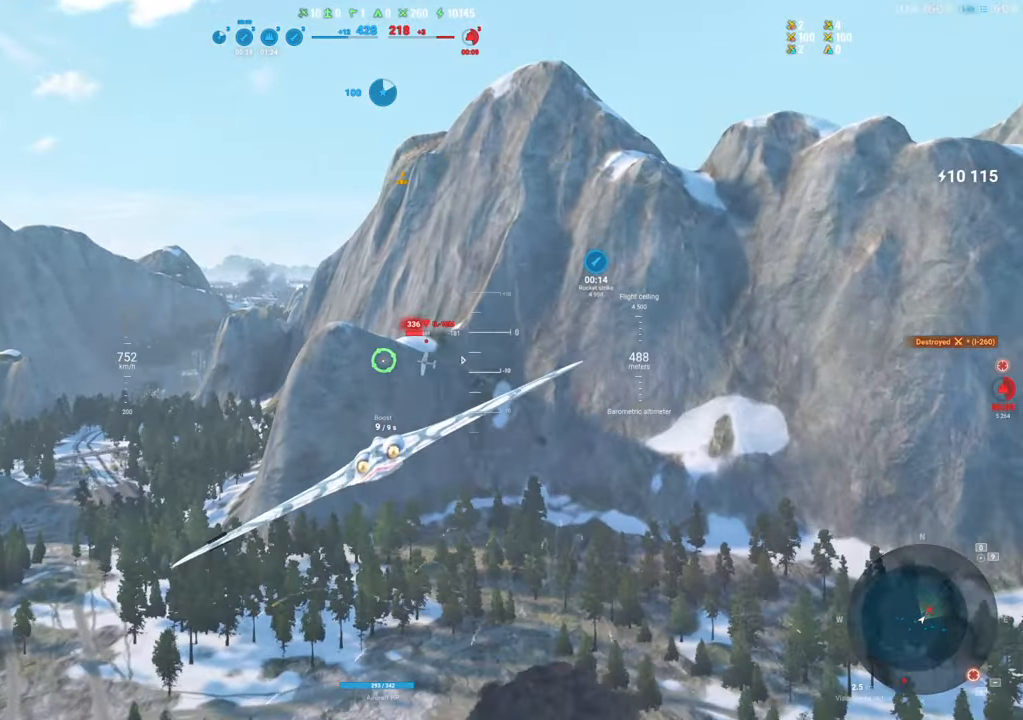
{"keys": ["s"], "mouse": [], "mouse_move": "left", "events": [[150, "mouse_left", "down"], [384, "s", "down"], [434, "mouse_left", "up"]]}
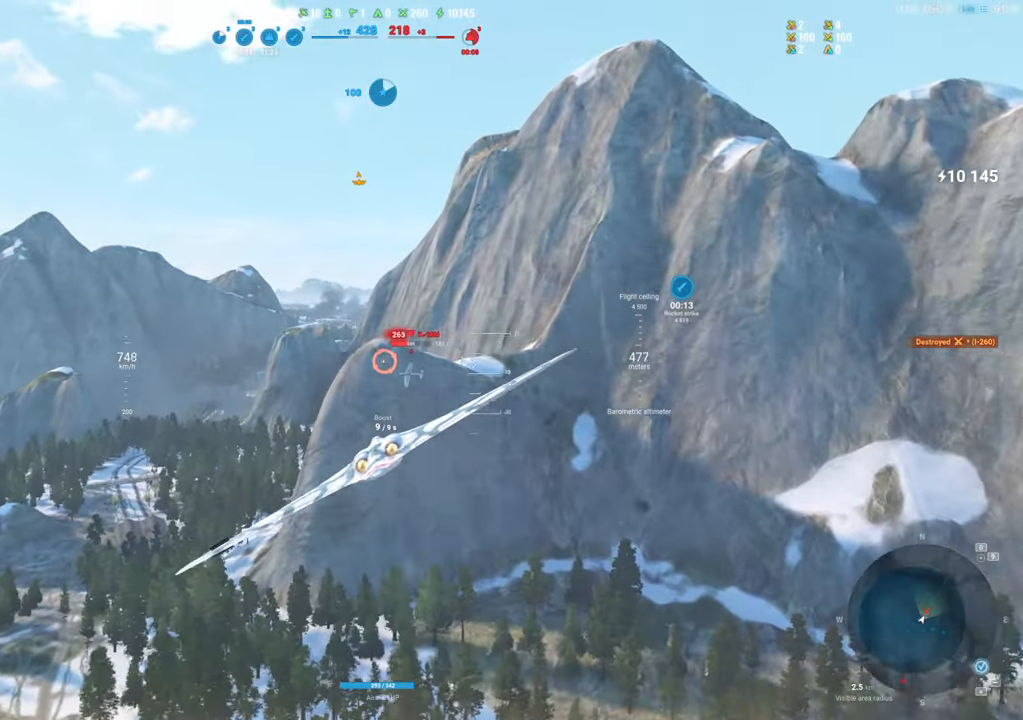
{"keys": [], "mouse": [], "mouse_move": "up", "events": [[217, "s", "up"]]}
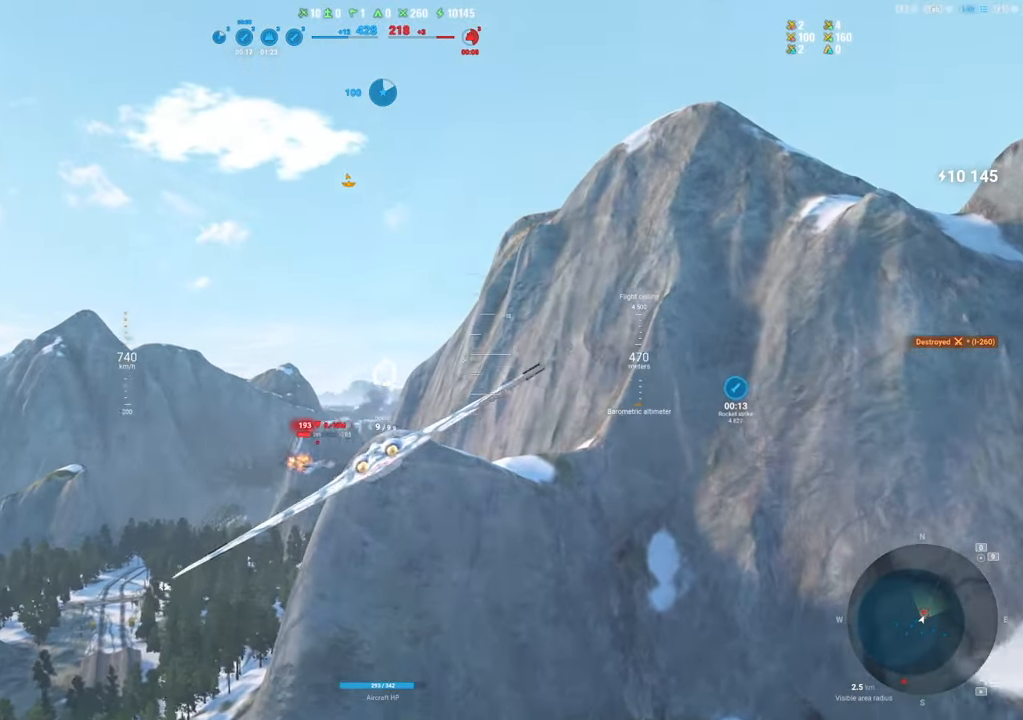
{"keys": [], "mouse": [], "mouse_move": "up", "events": []}
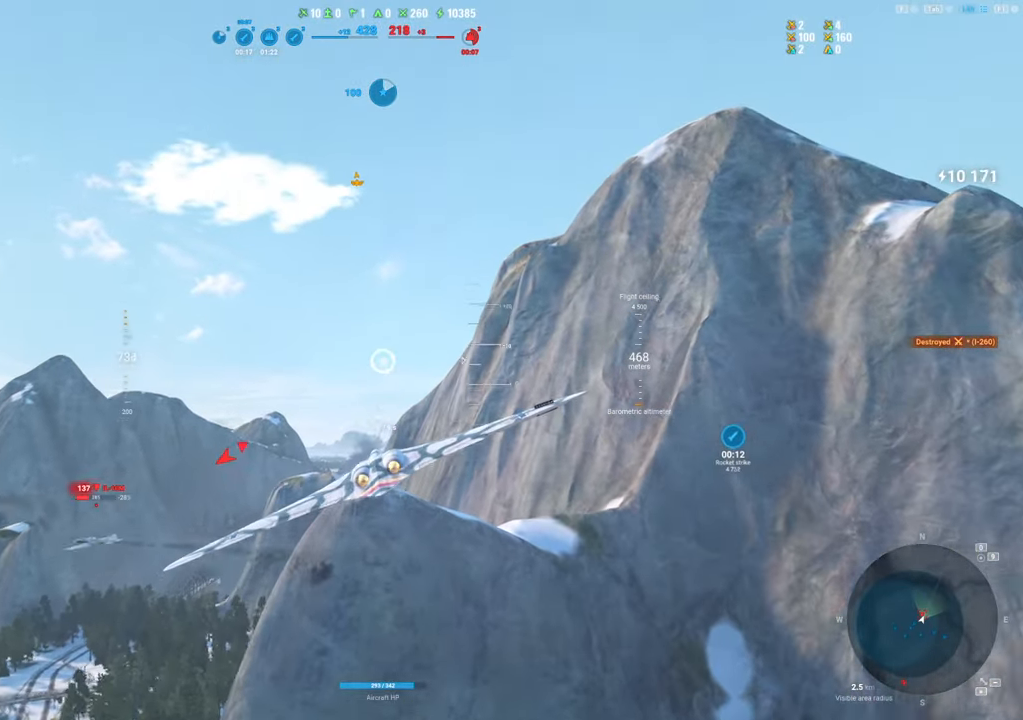
{"keys": [], "mouse": [], "mouse_move": "up", "events": []}
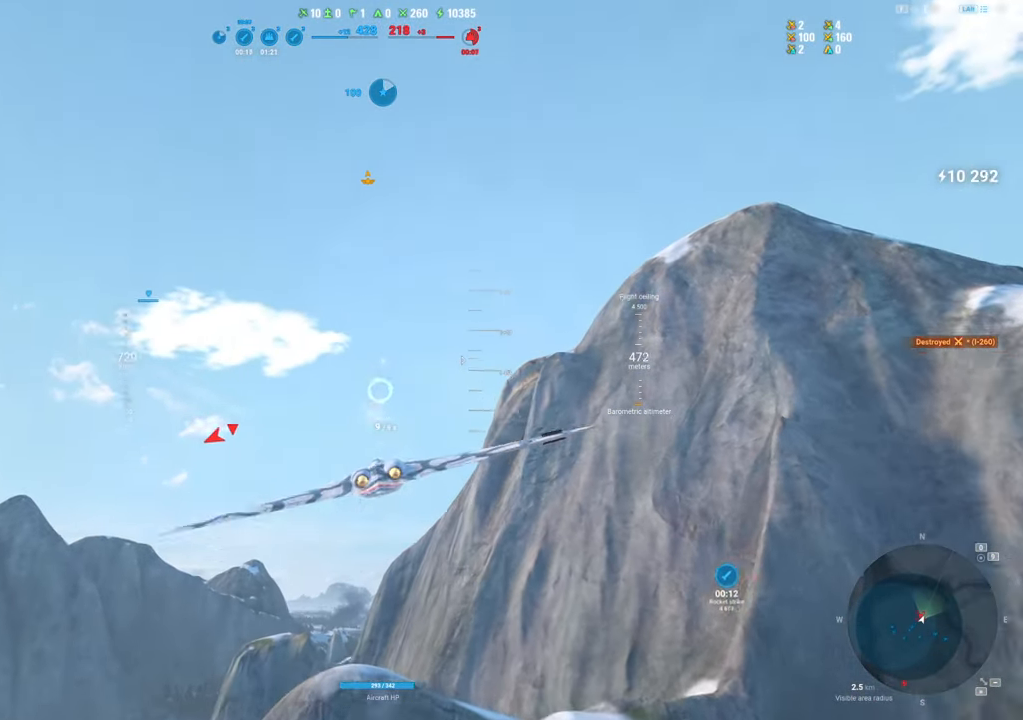
{"keys": [], "mouse": [], "mouse_move": "left", "events": []}
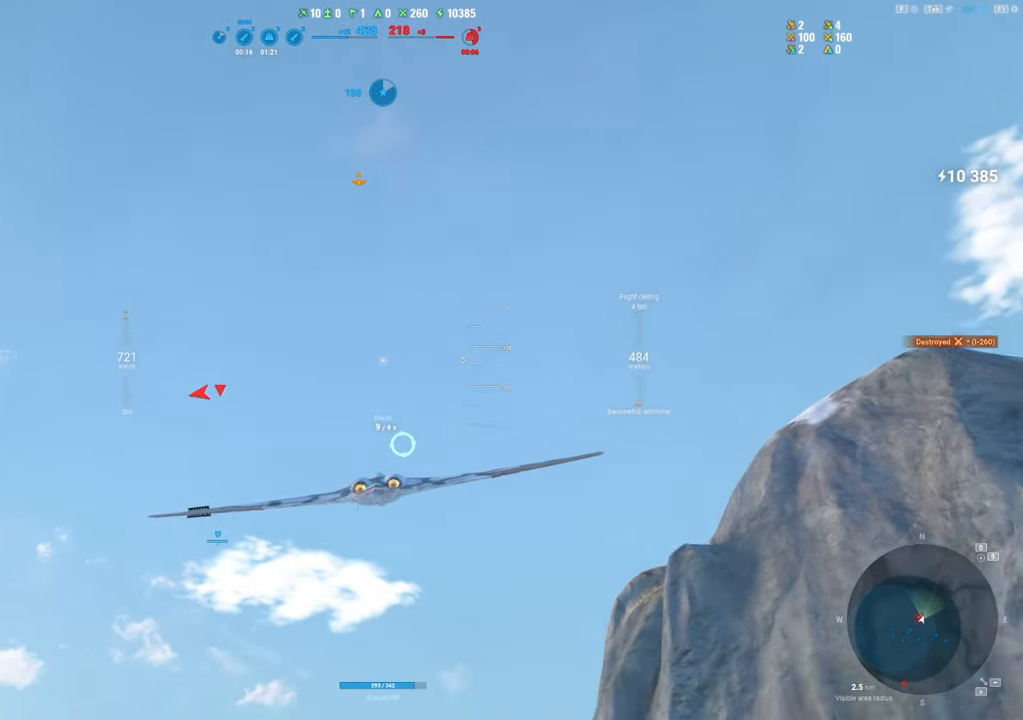
{"keys": [], "mouse": [], "mouse_move": "right", "events": []}
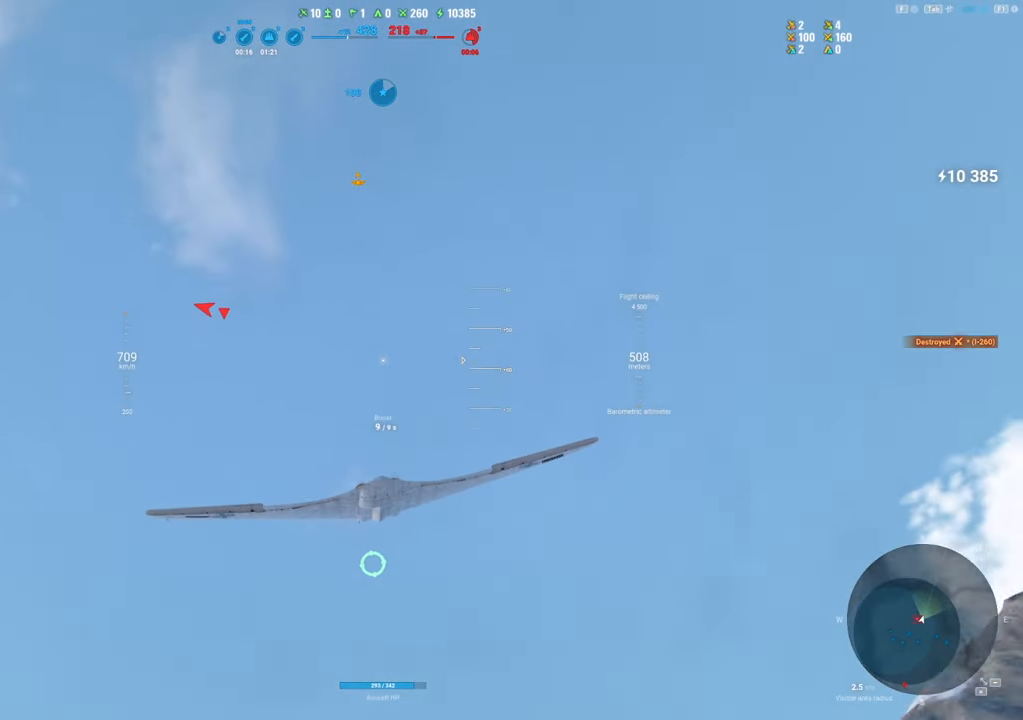
{"keys": [], "mouse": [], "mouse_move": "right", "events": []}
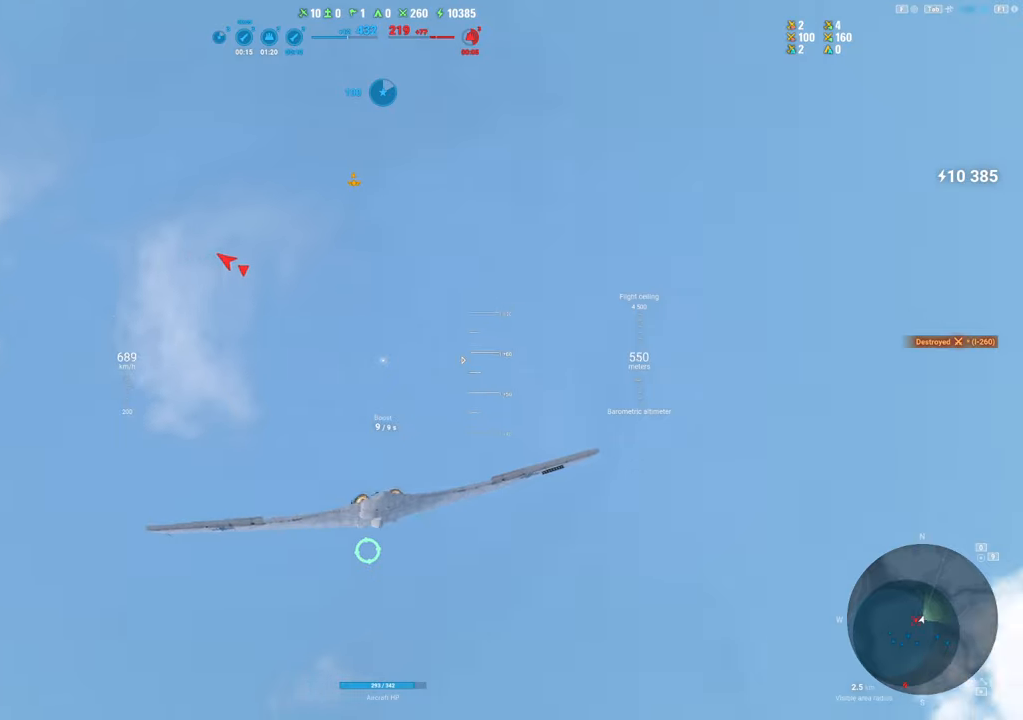
{"keys": [], "mouse": [], "mouse_move": "still", "events": []}
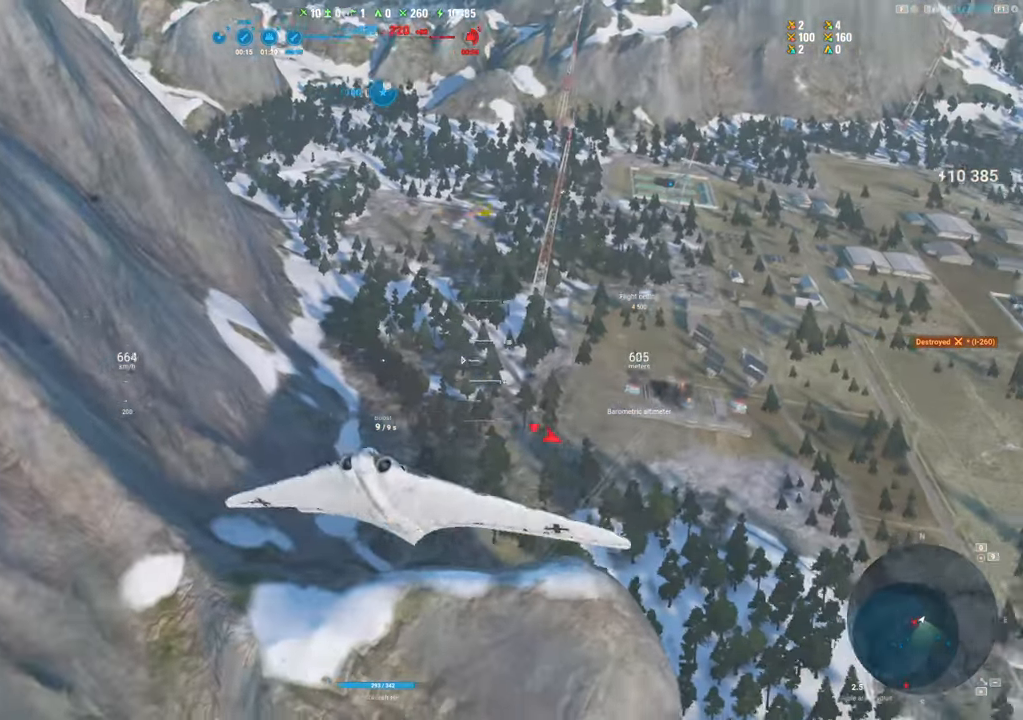
{"keys": [], "mouse": [], "mouse_move": "up", "events": []}
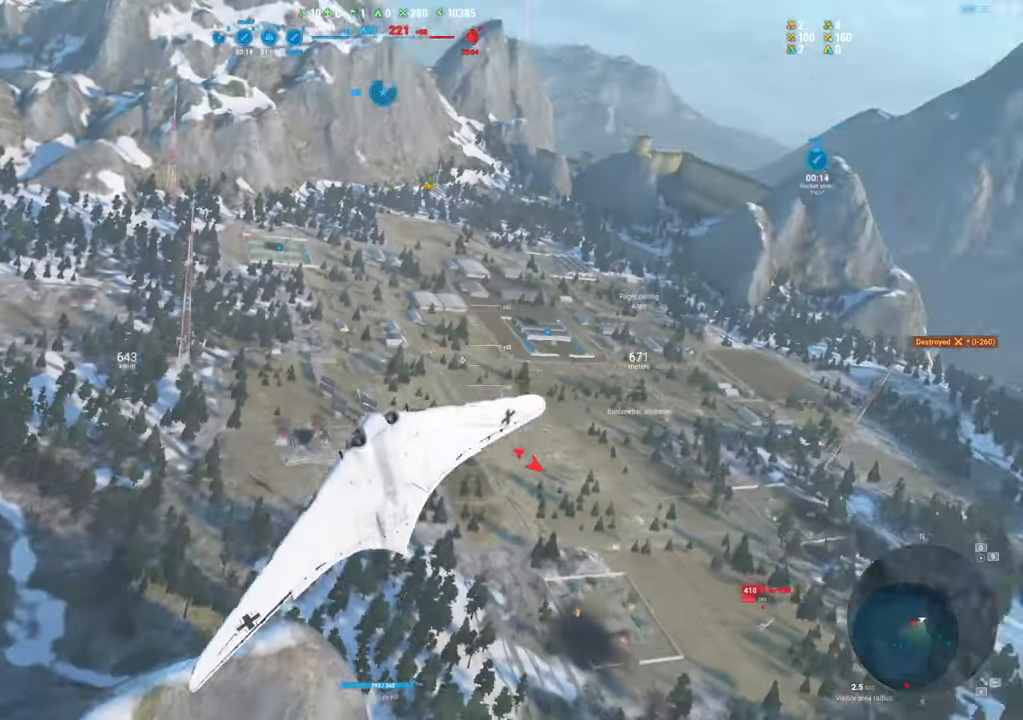
{"keys": [], "mouse": [], "mouse_move": "still", "events": []}
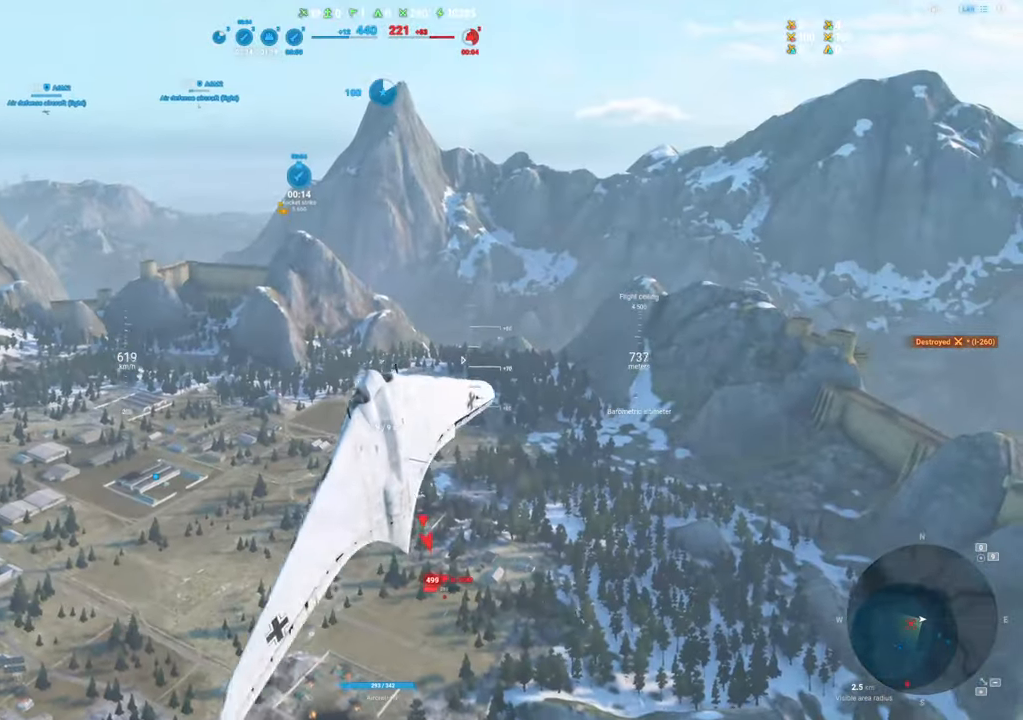
{"keys": [], "mouse": [], "mouse_move": "still", "events": []}
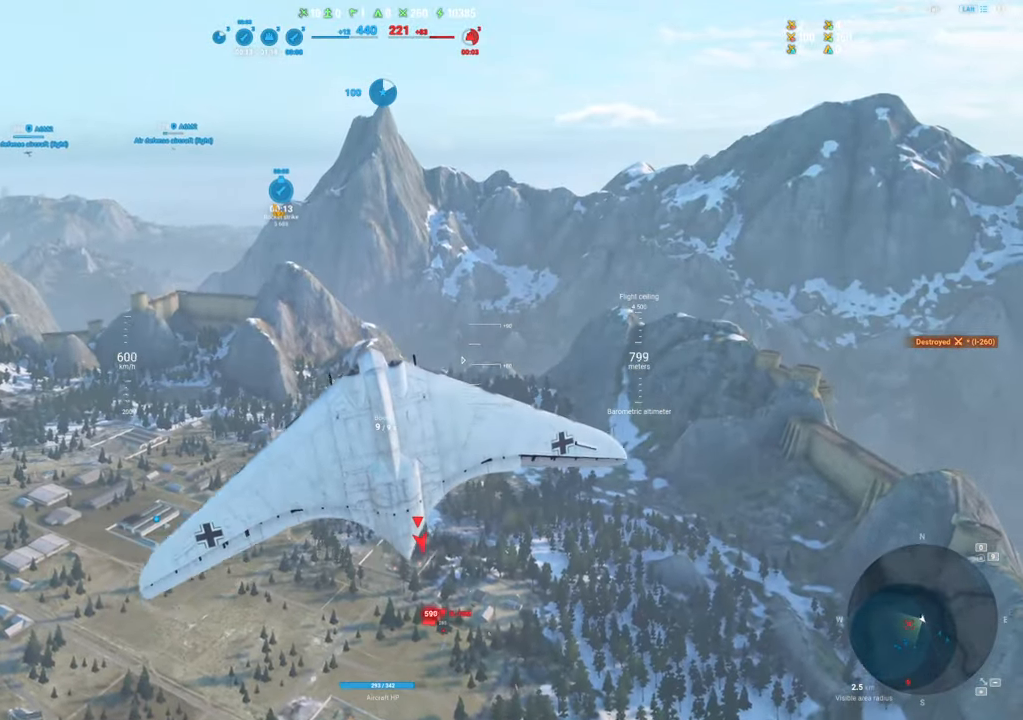
{"keys": ["s"], "mouse": [], "mouse_move": "still", "events": [[367, "s", "down"]]}
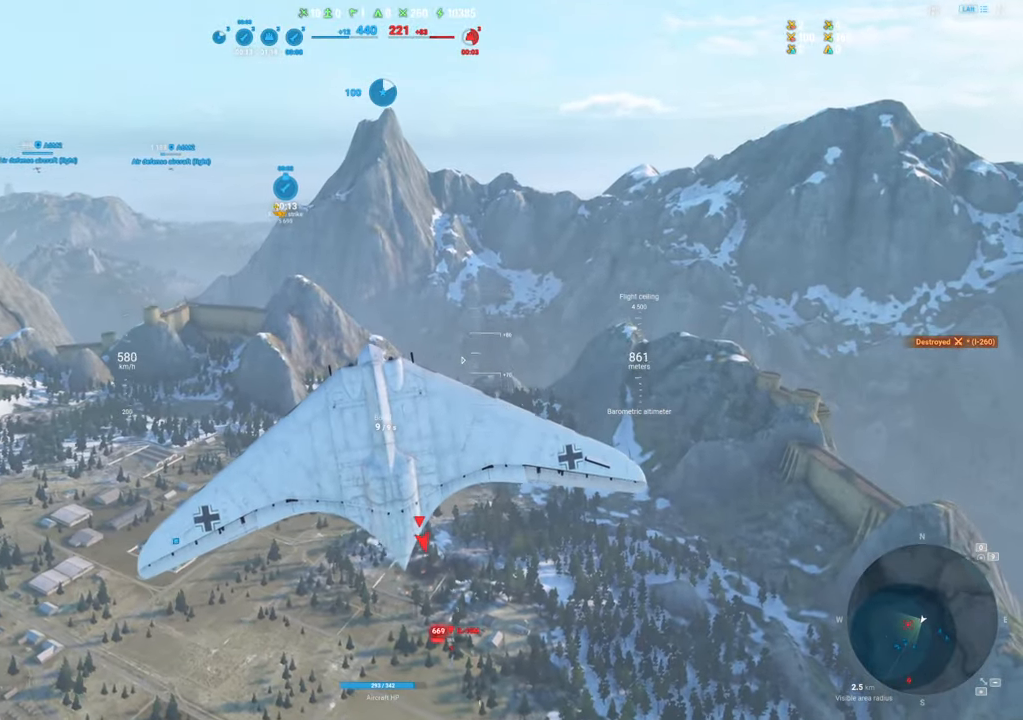
{"keys": ["s"], "mouse": [], "mouse_move": "still", "events": []}
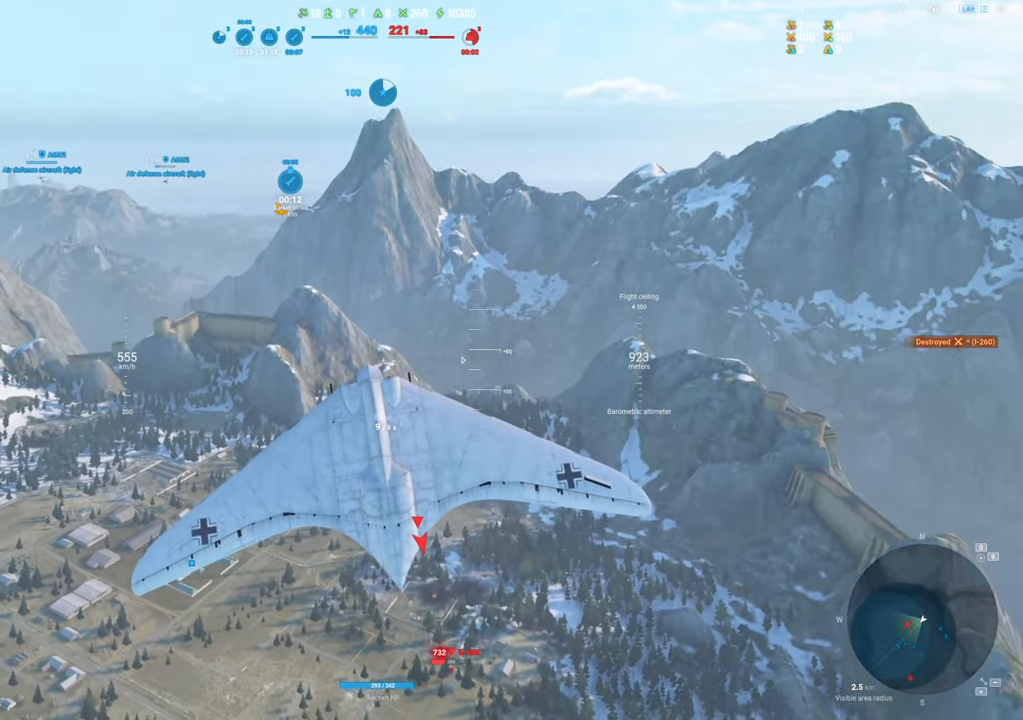
{"keys": ["s"], "mouse": [], "mouse_move": "right", "events": []}
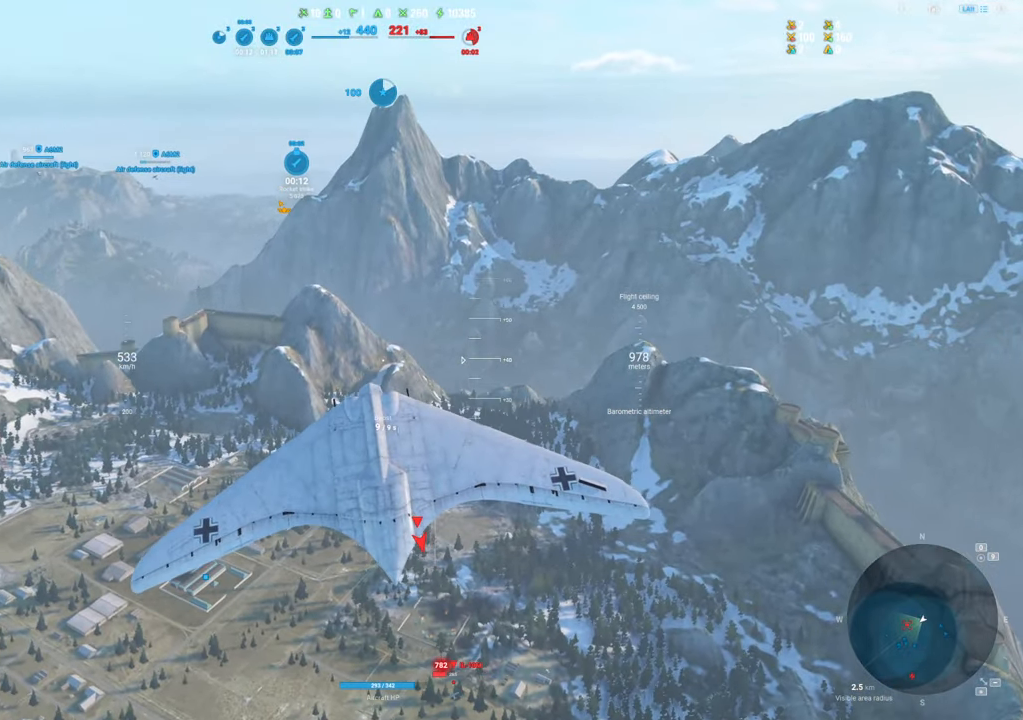
{"keys": ["s"], "mouse": [], "mouse_move": "right", "events": []}
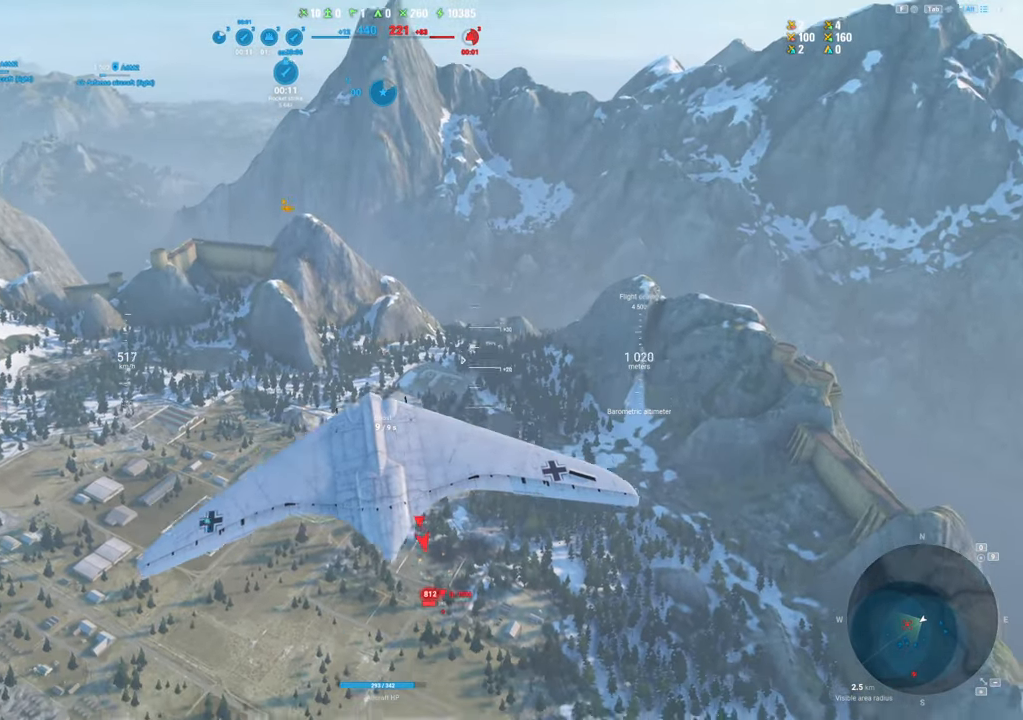
{"keys": ["s"], "mouse": [], "mouse_move": "still", "events": []}
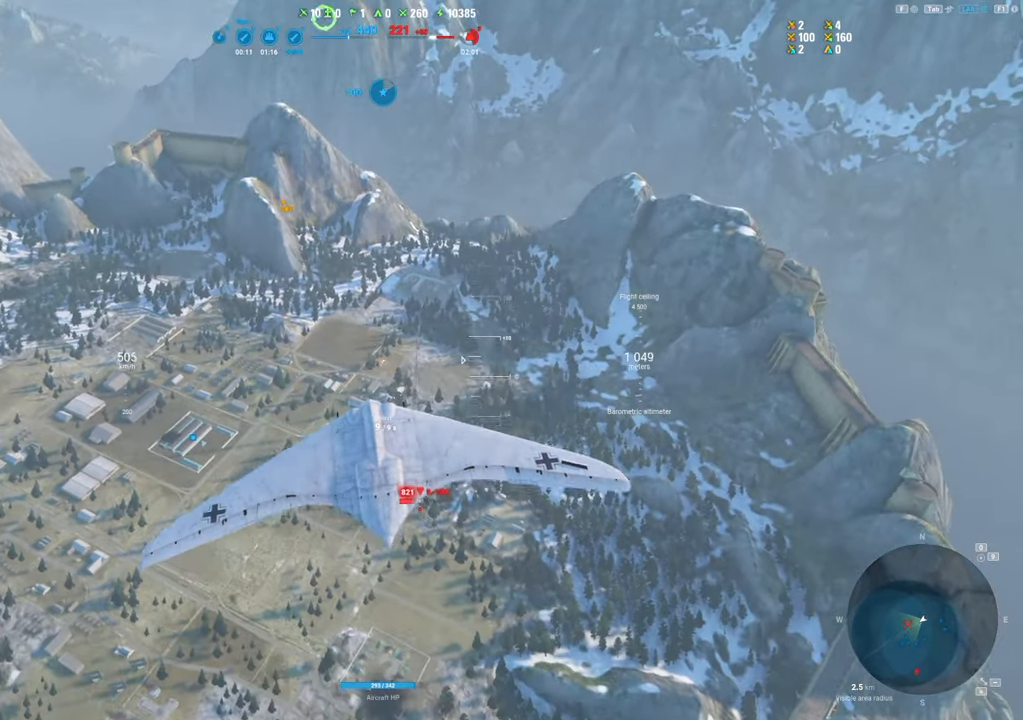
{"keys": [], "mouse": [], "mouse_move": "still", "events": [[167, "s", "up"]]}
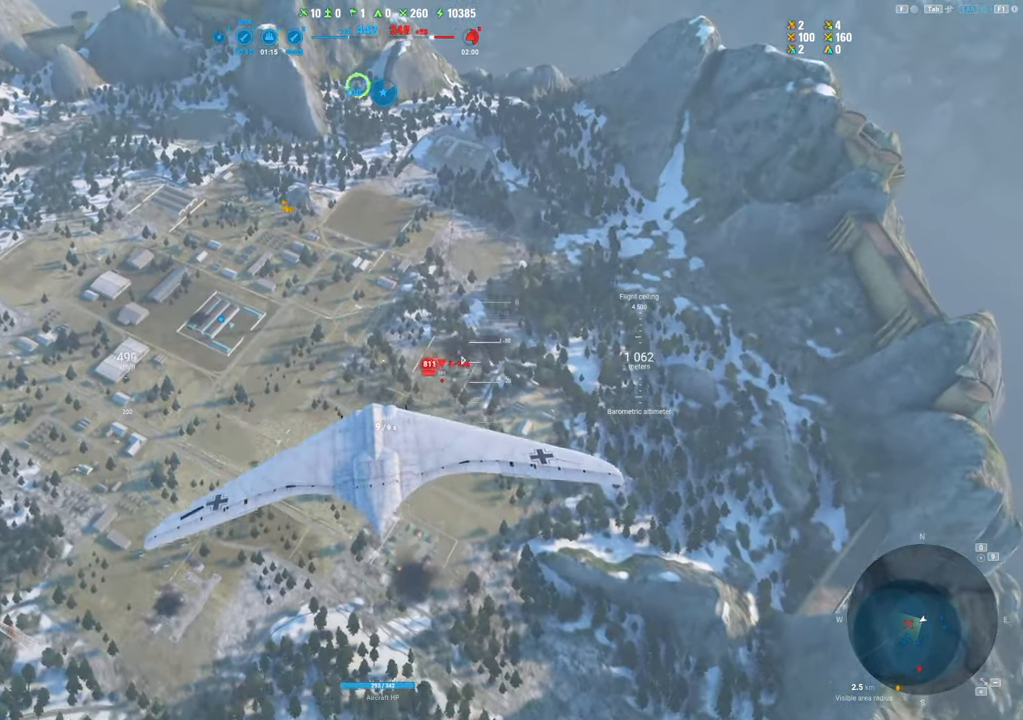
{"keys": [], "mouse": [], "mouse_move": "still", "events": []}
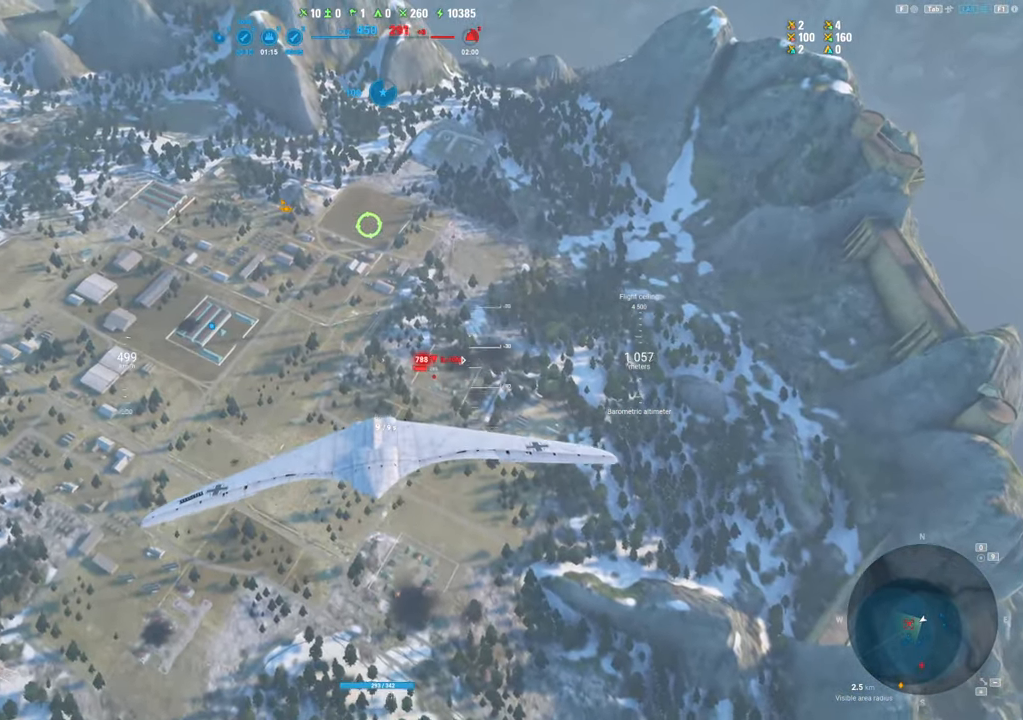
{"keys": ["d"], "mouse": [], "mouse_move": "still", "events": [[334, "d", "down"]]}
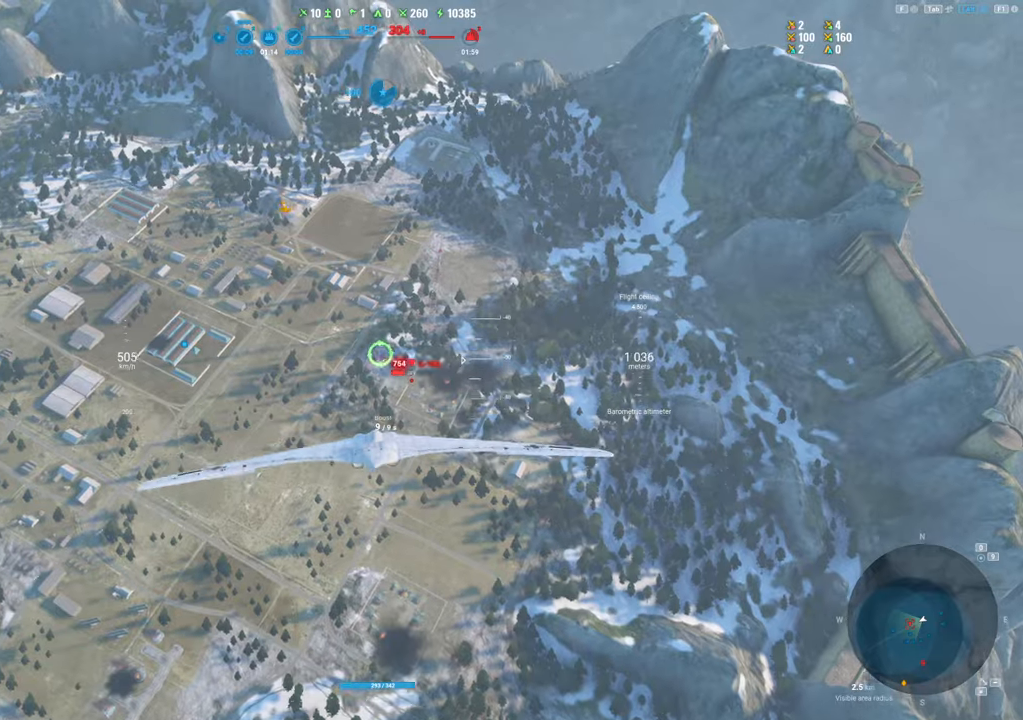
{"keys": [], "mouse": [], "mouse_move": "still", "events": [[67, "d", "up"]]}
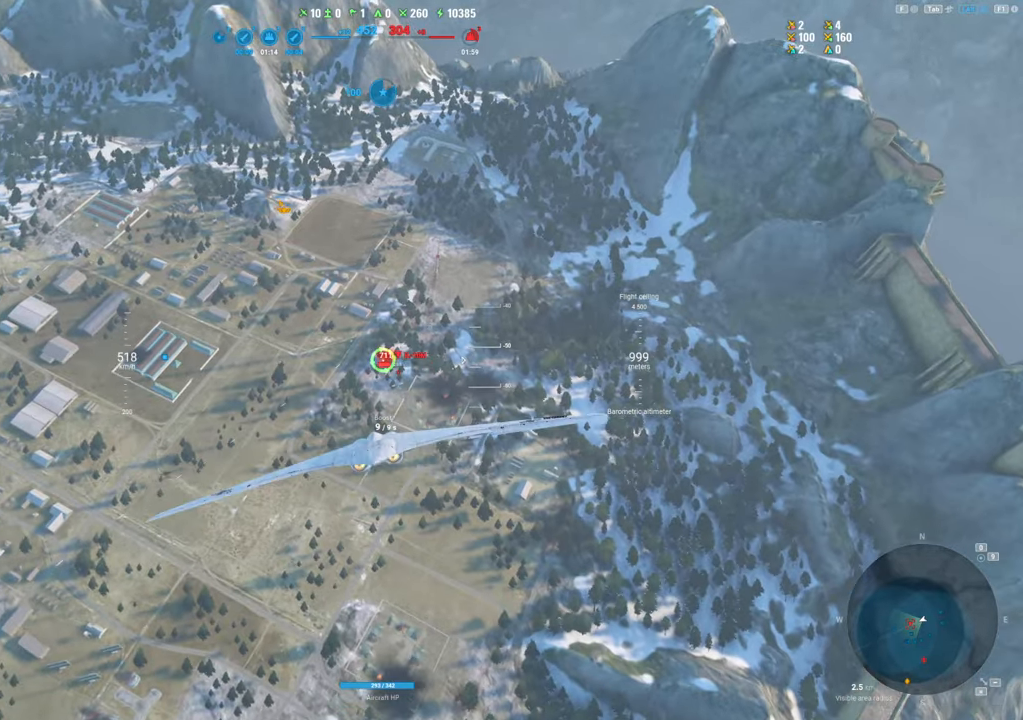
{"keys": ["d"], "mouse": [], "mouse_move": "up-left", "events": [[50, "mouse_left", "down"], [134, "d", "down"], [467, "mouse_left", "up"]]}
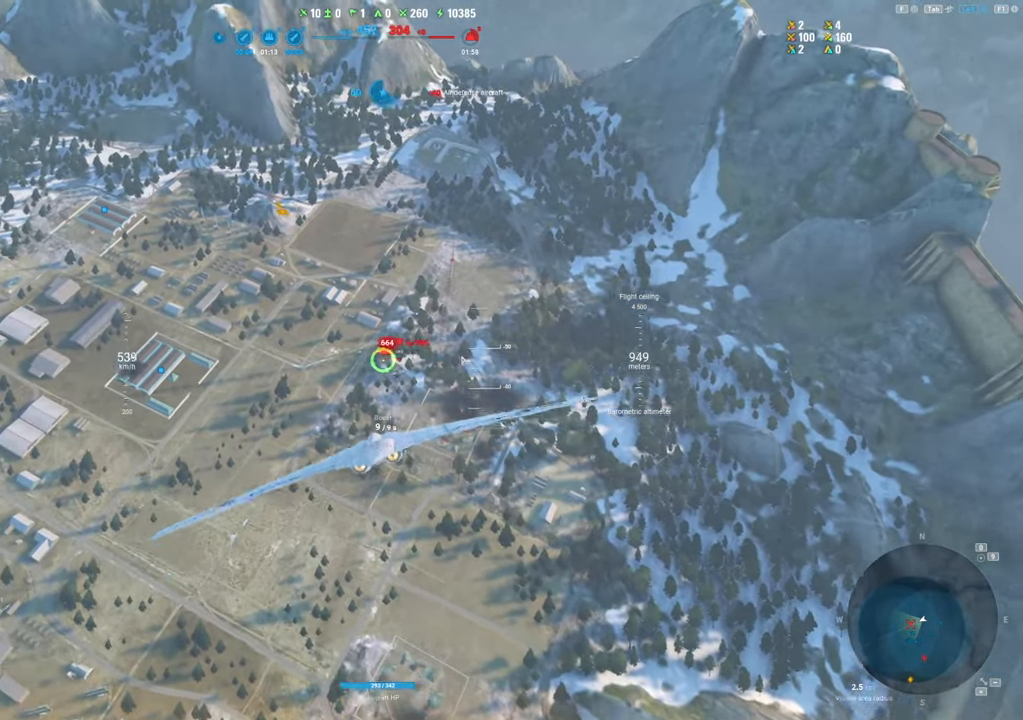
{"keys": ["d"], "mouse": [], "mouse_move": "still", "events": []}
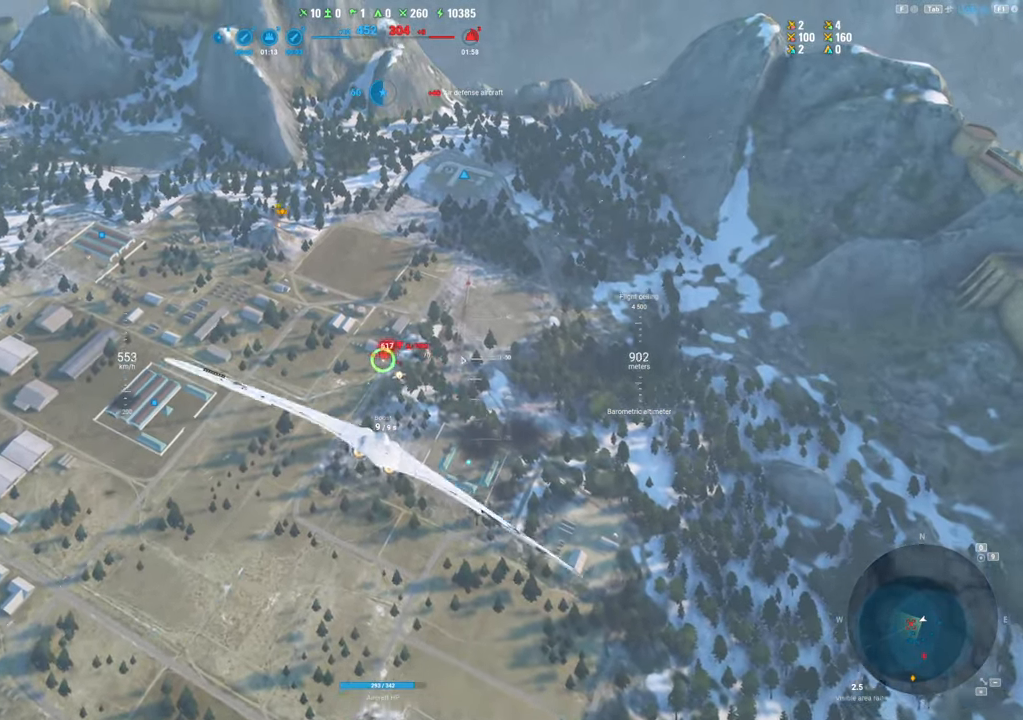
{"keys": ["d"], "mouse": [], "mouse_move": "up", "events": []}